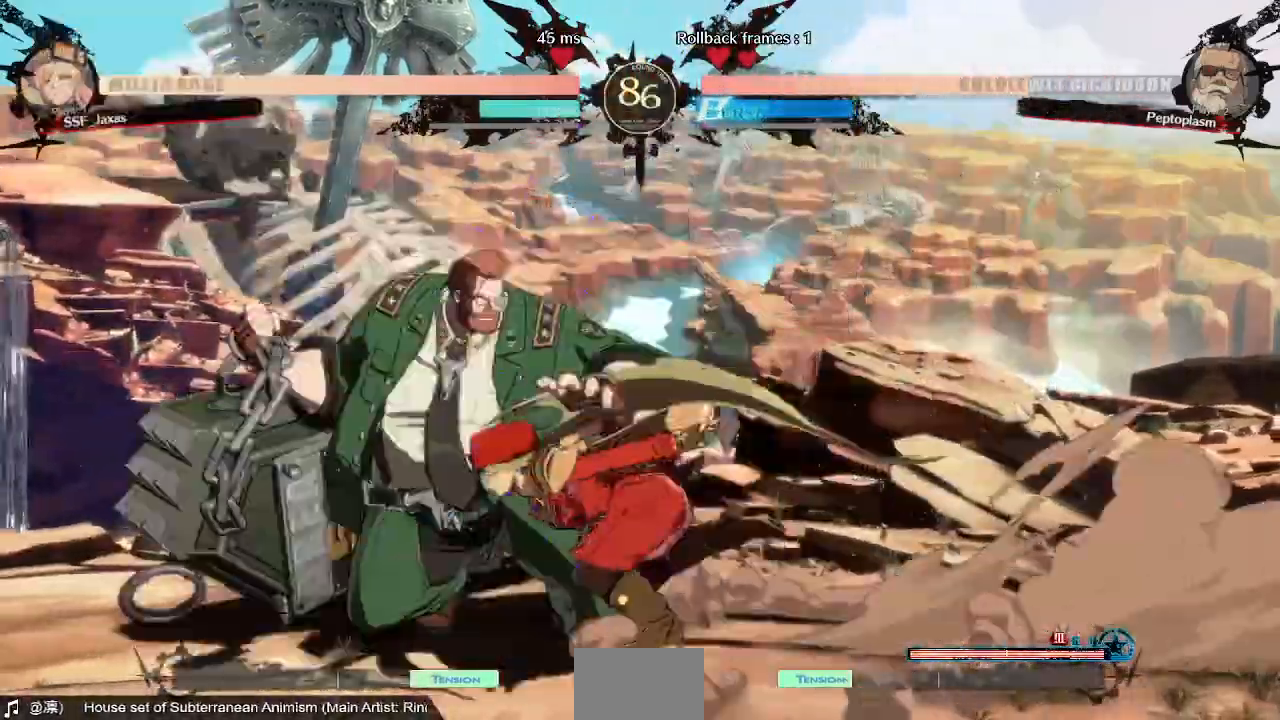
Gameplay with a controller (arcade stick); each line is a JSON object with the inputs held at the frame after it. "events" lists button and stick changes between this image and that frame as [ms after this image, input, new state], when the widget could be followed in between. Not read: L3 R3 SELECT START.
{"buttons": []}
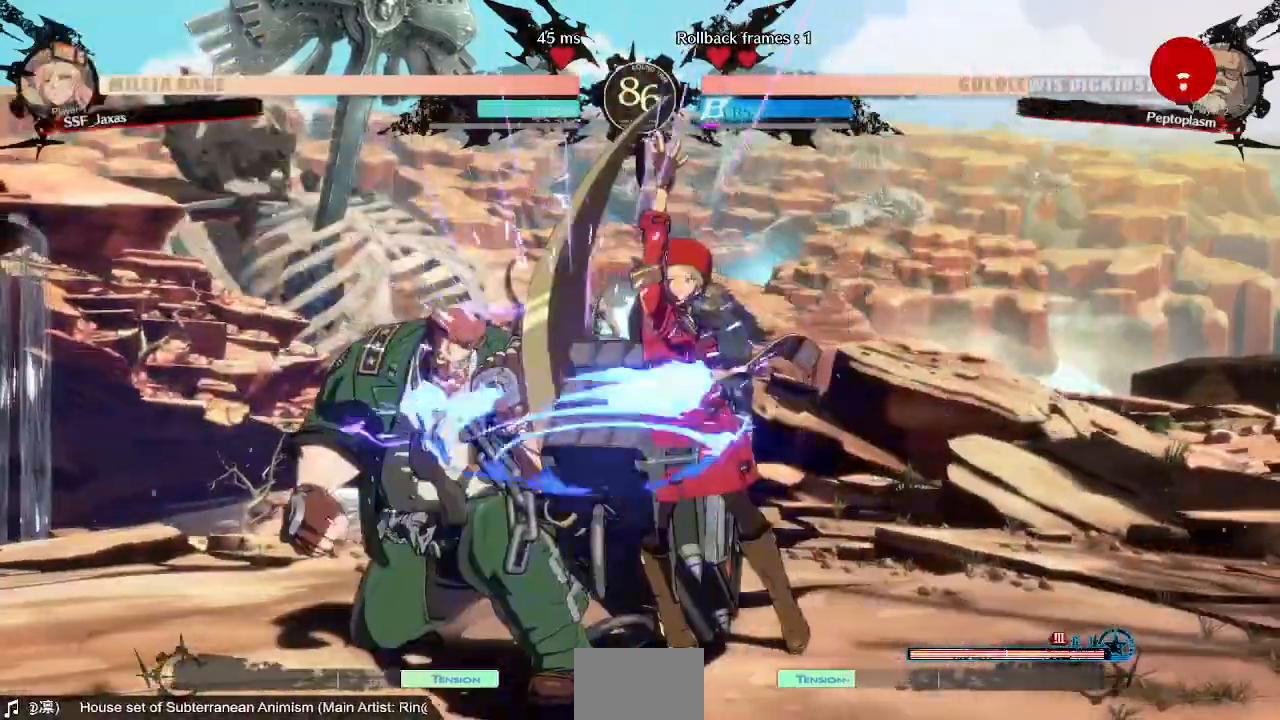
{"buttons": ["DPAD_LEFT"]}
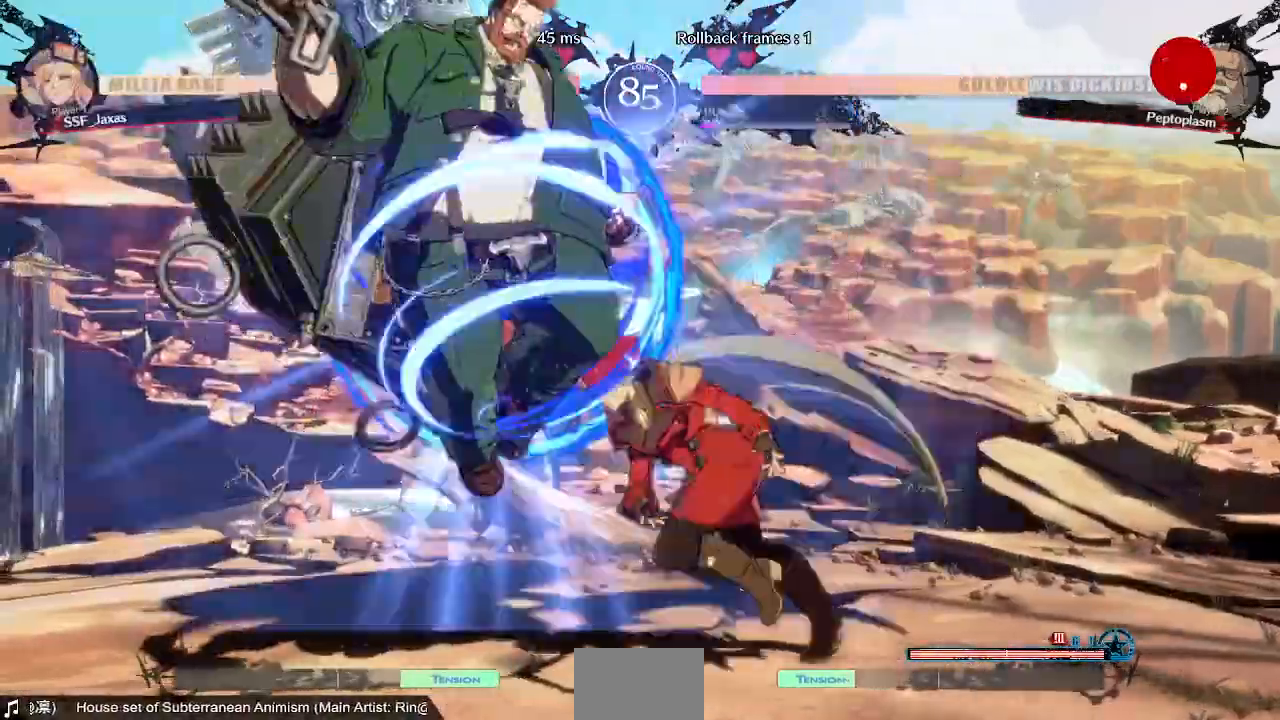
{"buttons": ["DPAD_RIGHT"], "events": [[40, "TRIANGLE", "down"], [80, "DPAD_LEFT", "up"], [160, "TRIANGLE", "up"], [400, "DPAD_RIGHT", "down"]]}
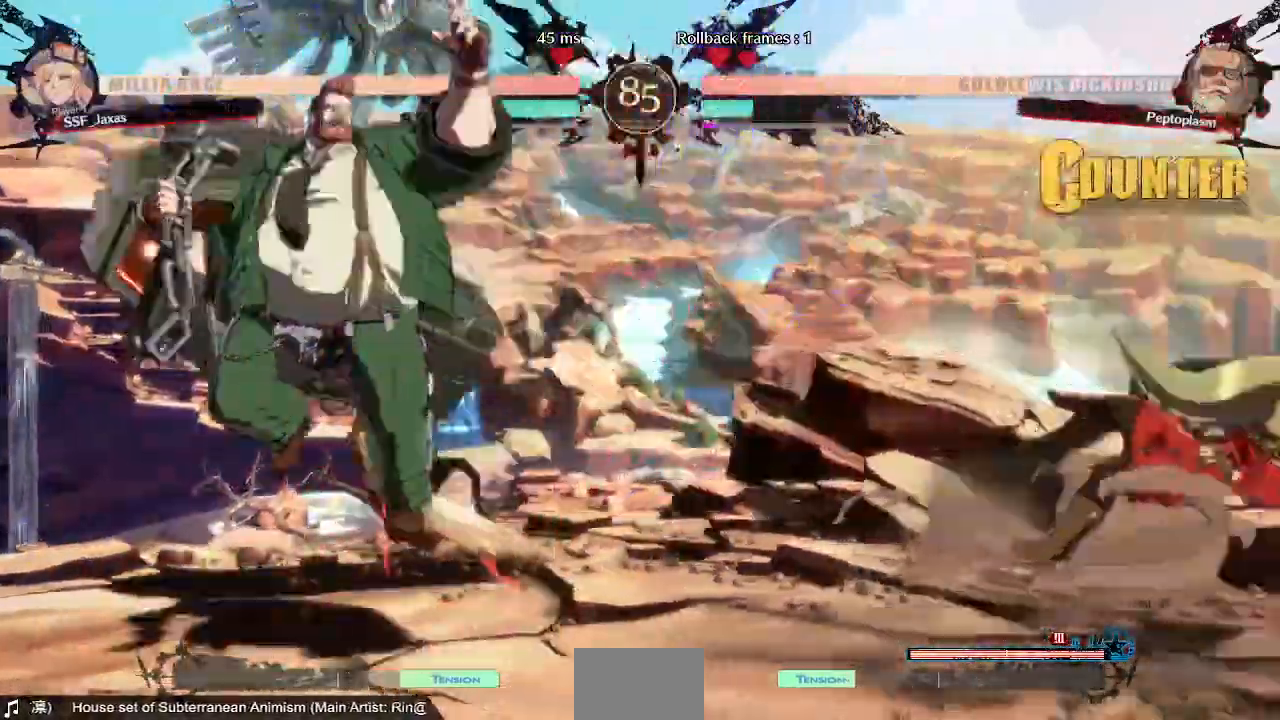
{"buttons": [], "events": [[40, "SQUARE", "down"], [40, "TRIANGLE", "down"], [120, "TRIANGLE", "up"], [200, "SQUARE", "up"], [280, "DPAD_RIGHT", "up"]]}
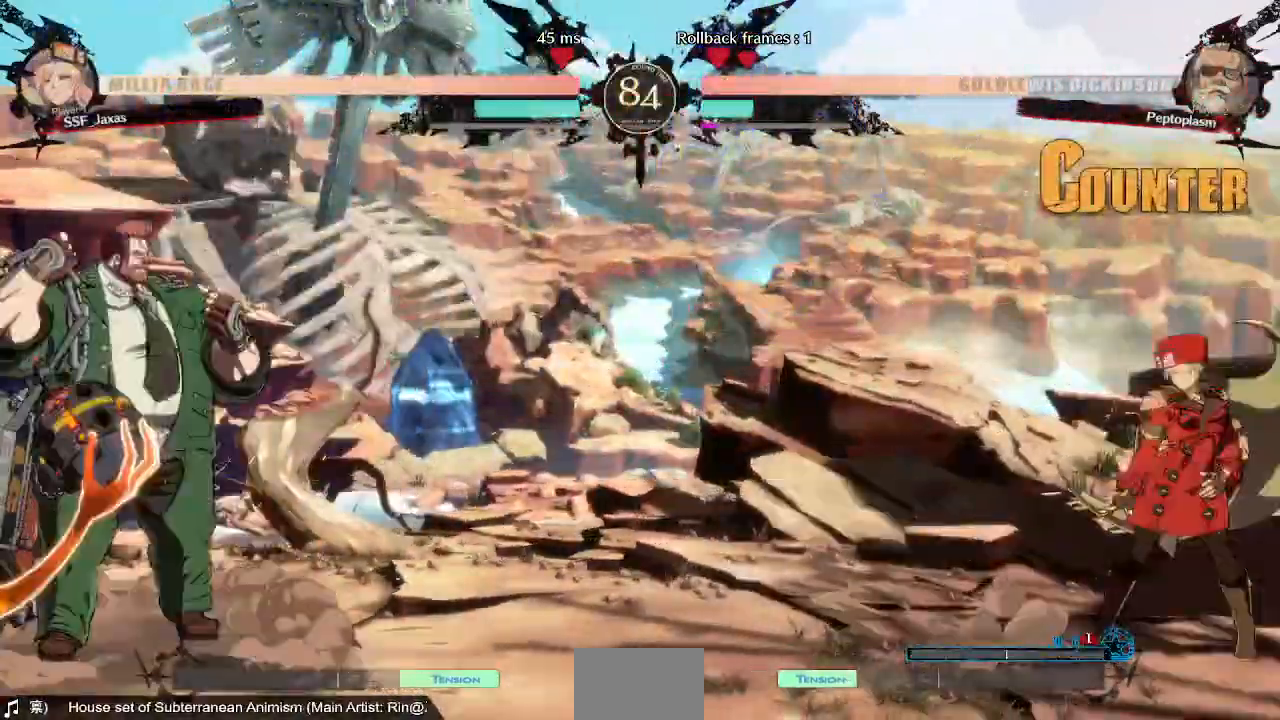
{"buttons": ["DPAD_UP", "DPAD_LEFT"], "events": [[80, "DPAD_LEFT", "down"], [520, "DPAD_UP", "down"]]}
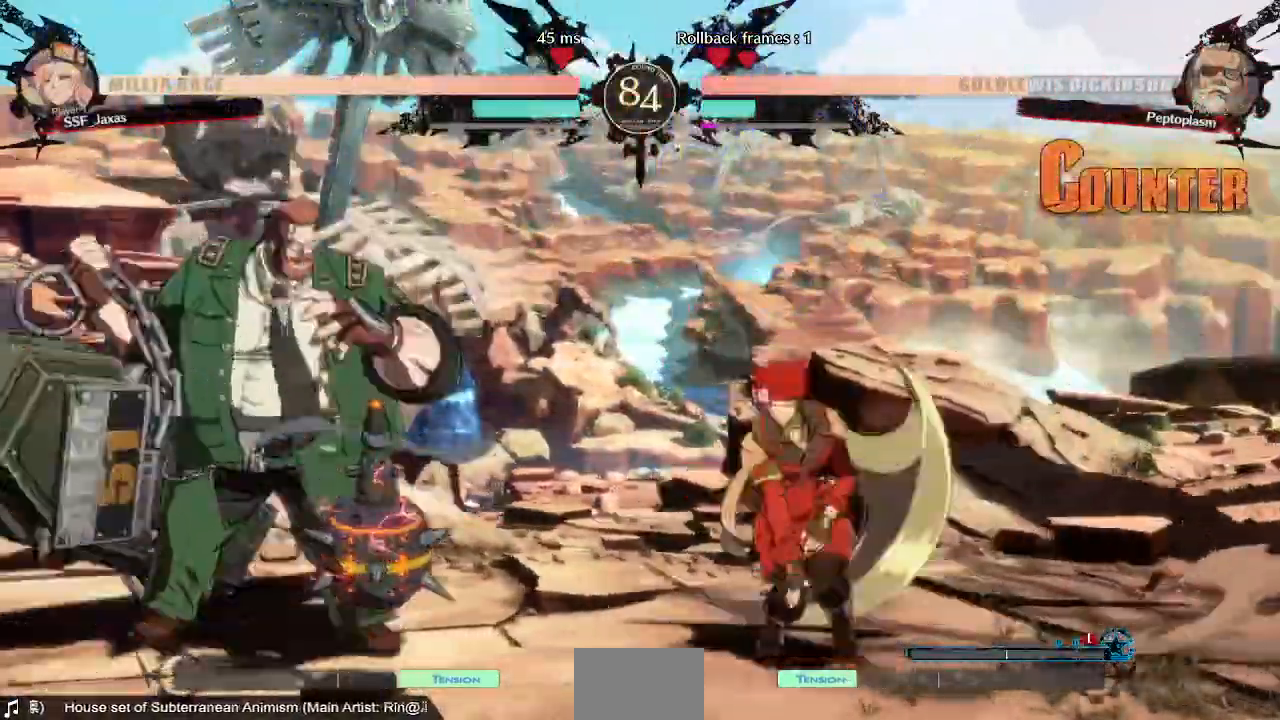
{"buttons": ["L1"], "events": [[120, "DPAD_UP", "up"], [160, "DPAD_LEFT", "up"], [240, "R1", "down"], [400, "R1", "up"], [480, "L1", "down"]]}